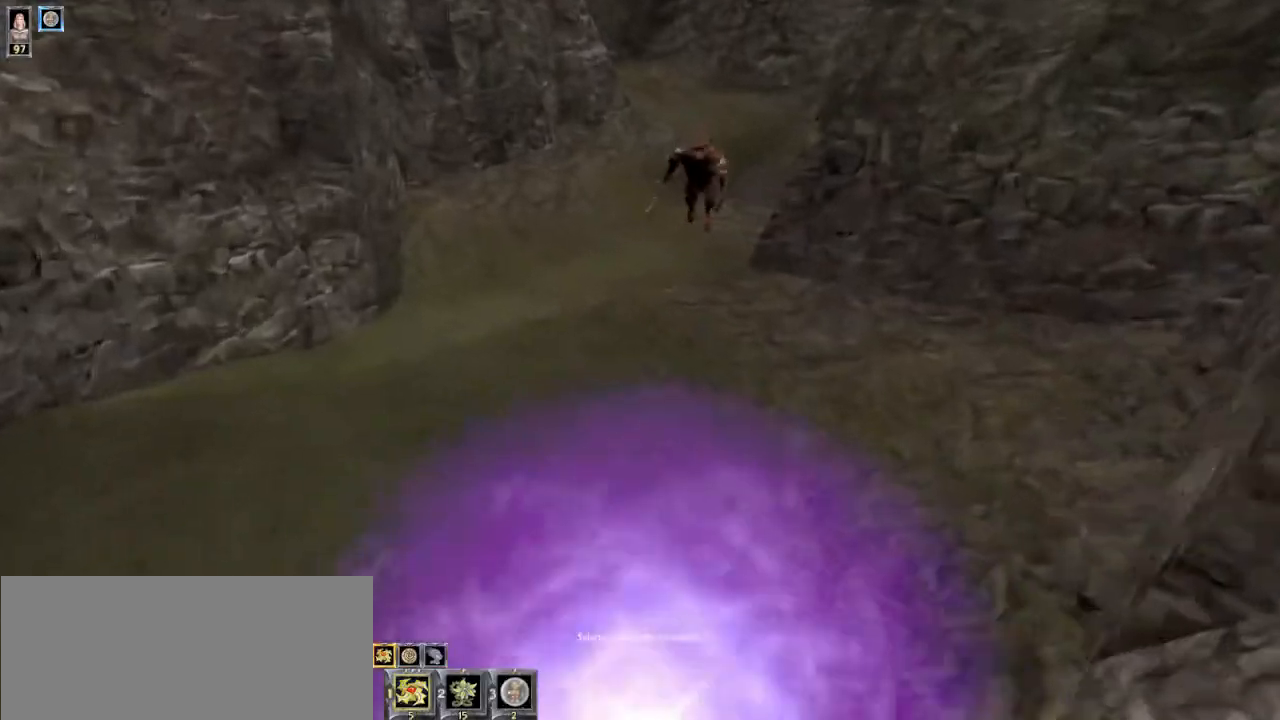
Gameplay with keyboard and mouse; each line is a JSON object with the keys and mouse buttons held at the frame after it. "events" lists presses ("down") and releases ("up") of "1", "2", "3", "4", "5", "6", "8", "a", "ctrl", "d", "e", "escape", "q", "r", "s", "space", "w" and "mouse_wheel" between this image and that frame as [ms after this image, input, new state], when the widget could be followed in between. "mouse_wheel" = the "wheel" button of the "mouse" list. No other keys are recorded. "wheel" means that the mouse wheel is clicked or scrolled. Mouse movement is not recorded.
{"keys": ["w"], "mouse": [], "events": [[67, "d", "down"], [134, "d", "up"]]}
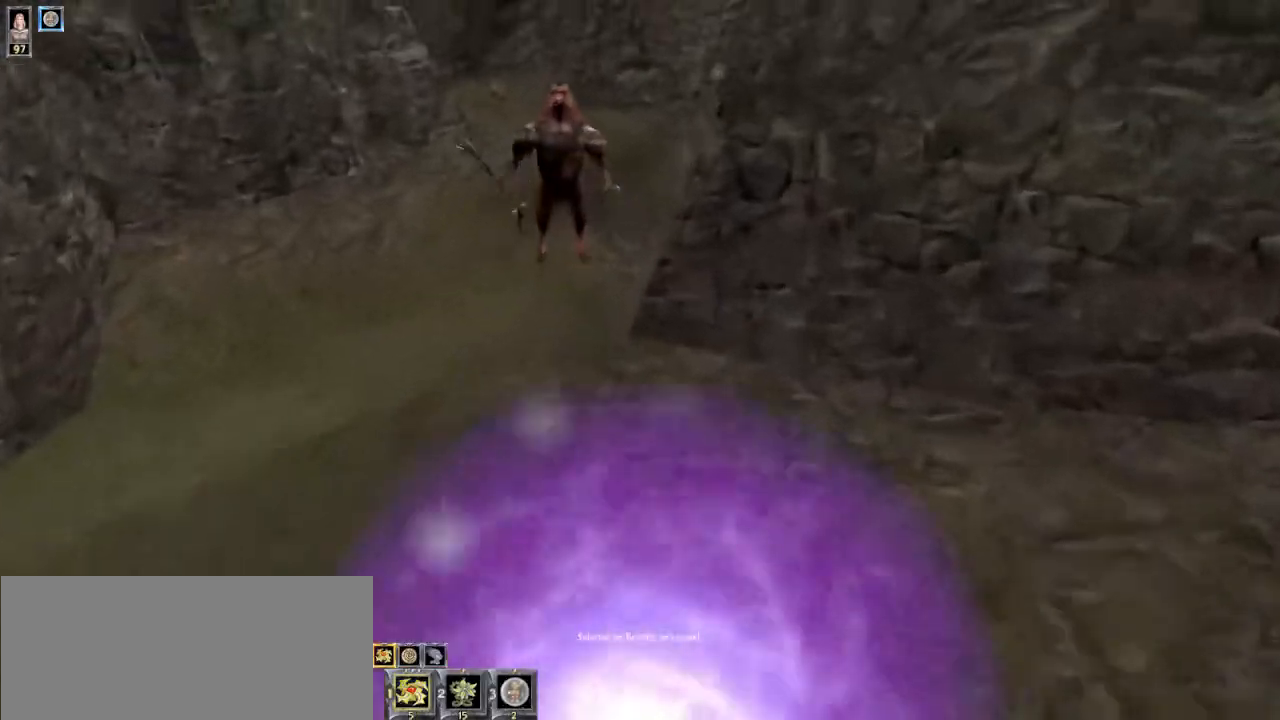
{"keys": ["a", "w"], "mouse": [], "events": [[234, "a", "down"]]}
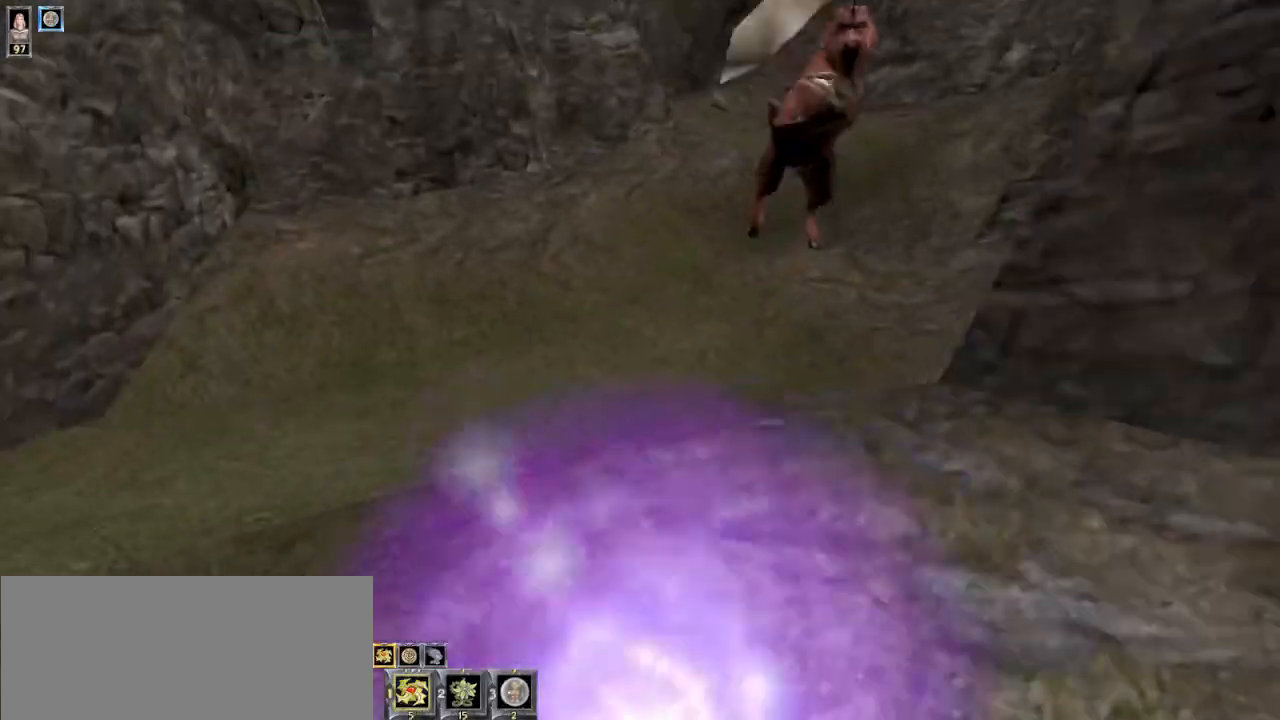
{"keys": ["d", "w"], "mouse": [], "events": [[34, "a", "up"], [34, "d", "down"]]}
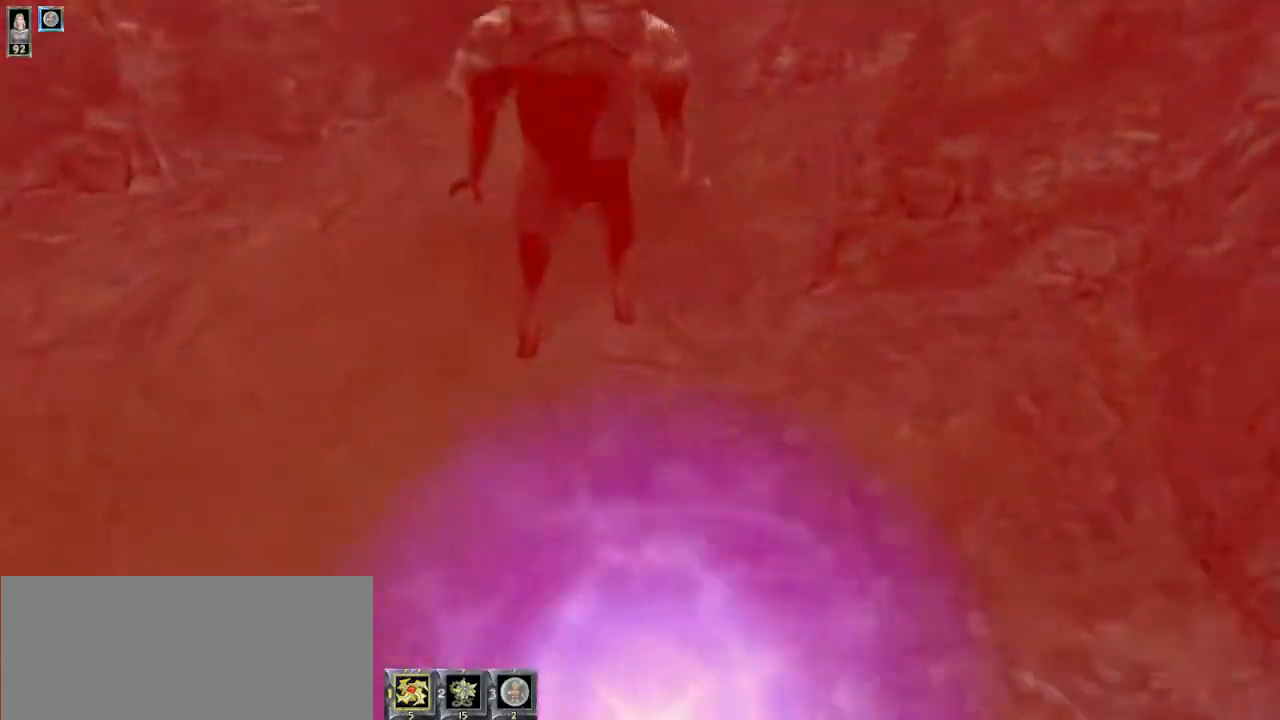
{"keys": ["a", "w"], "mouse": [], "events": [[100, "d", "up"], [300, "a", "down"]]}
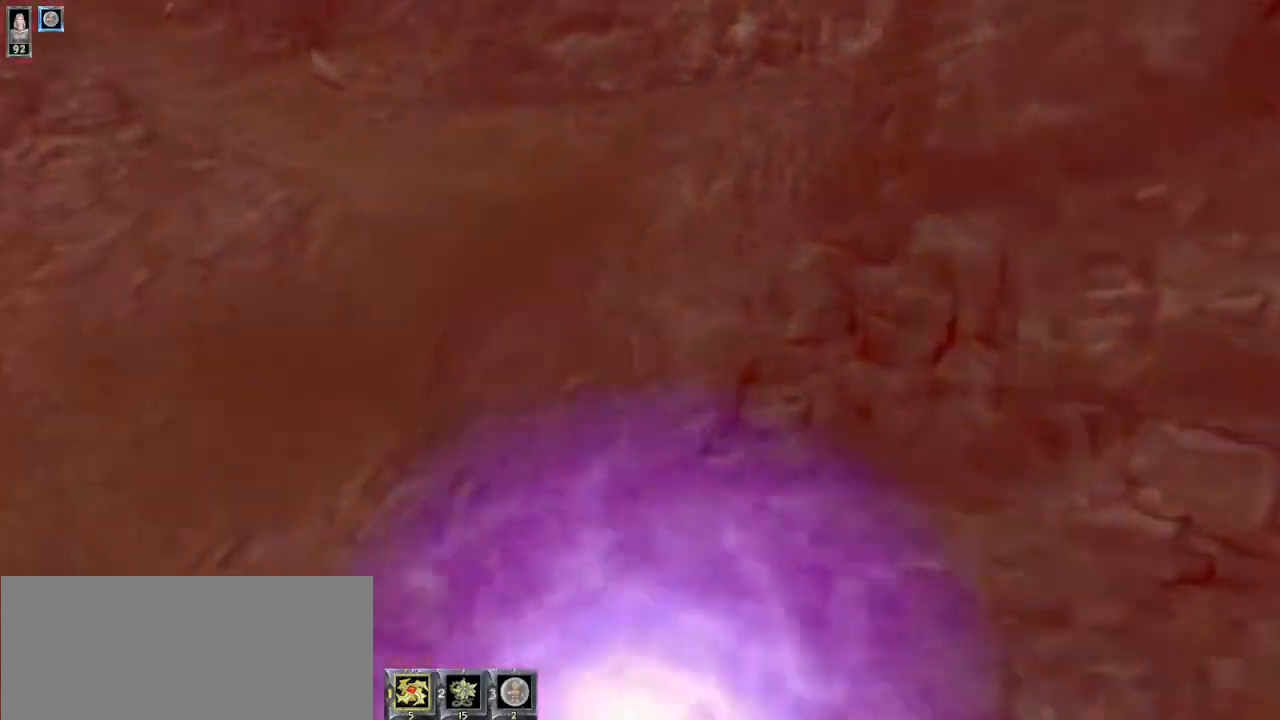
{"keys": ["w"], "mouse": [], "events": [[34, "a", "up"], [167, "a", "down"], [300, "a", "up"]]}
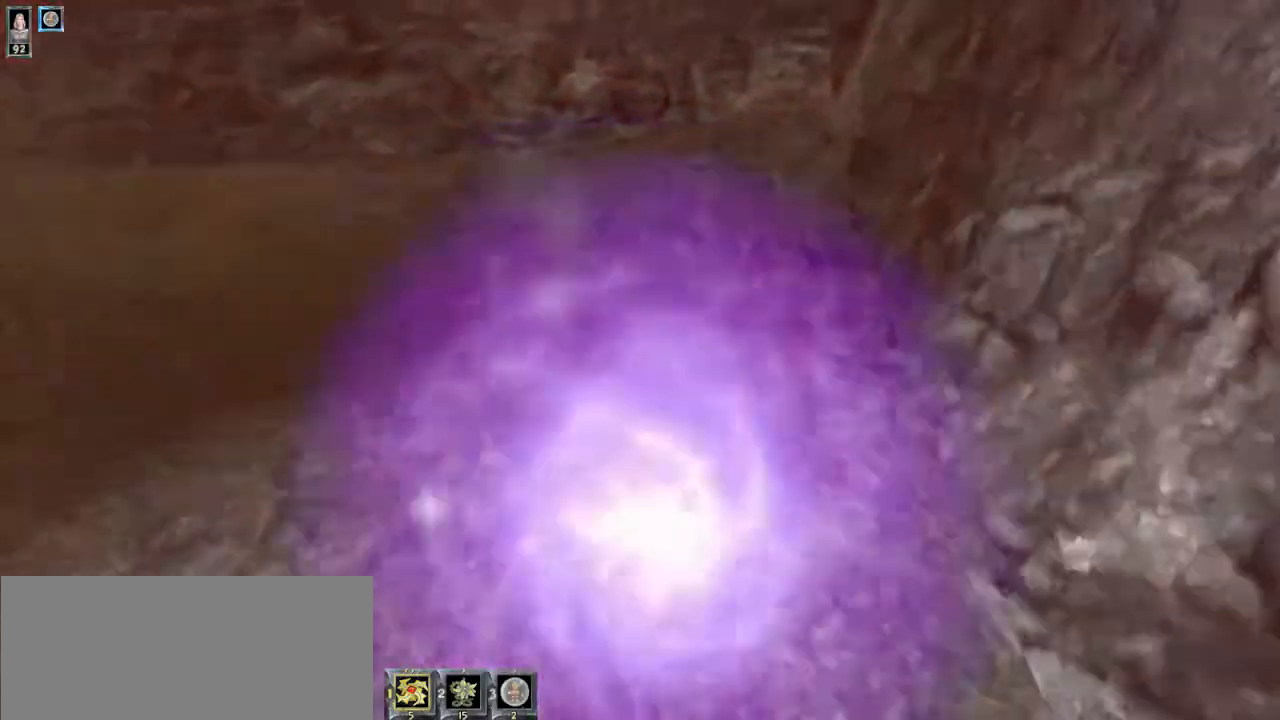
{"keys": ["w"], "mouse": [], "events": []}
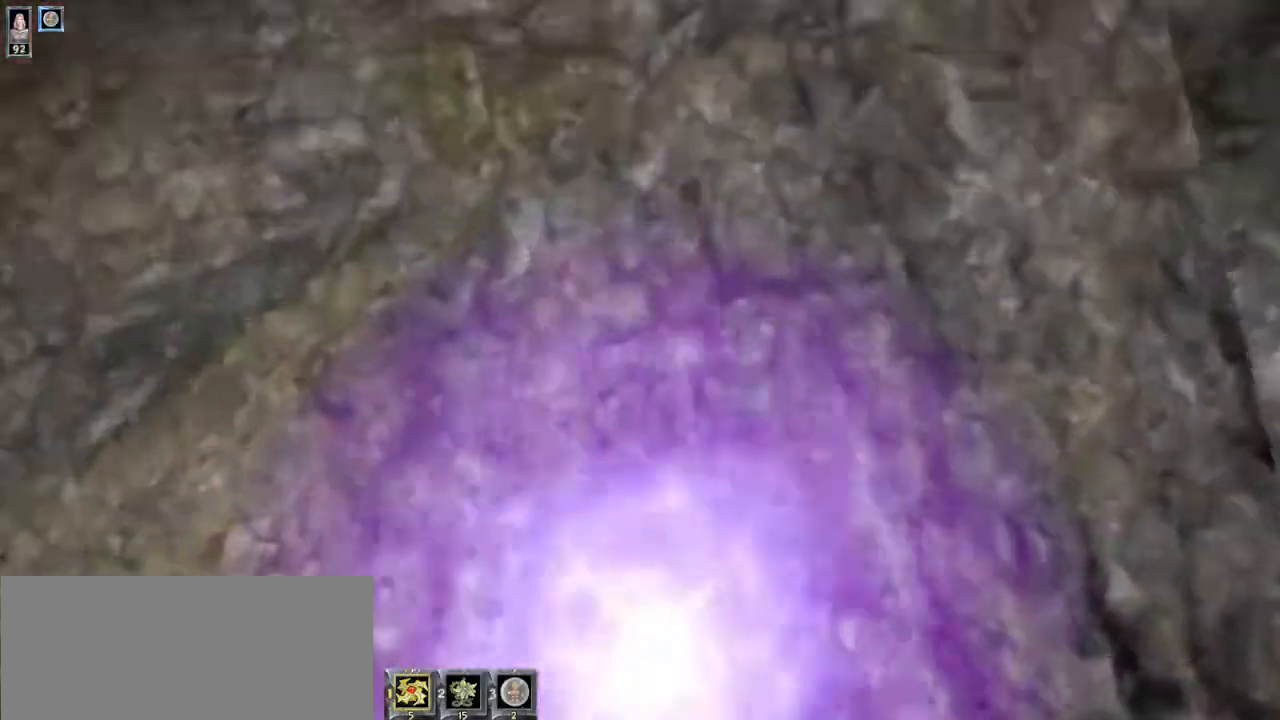
{"keys": ["w"], "mouse": [], "events": []}
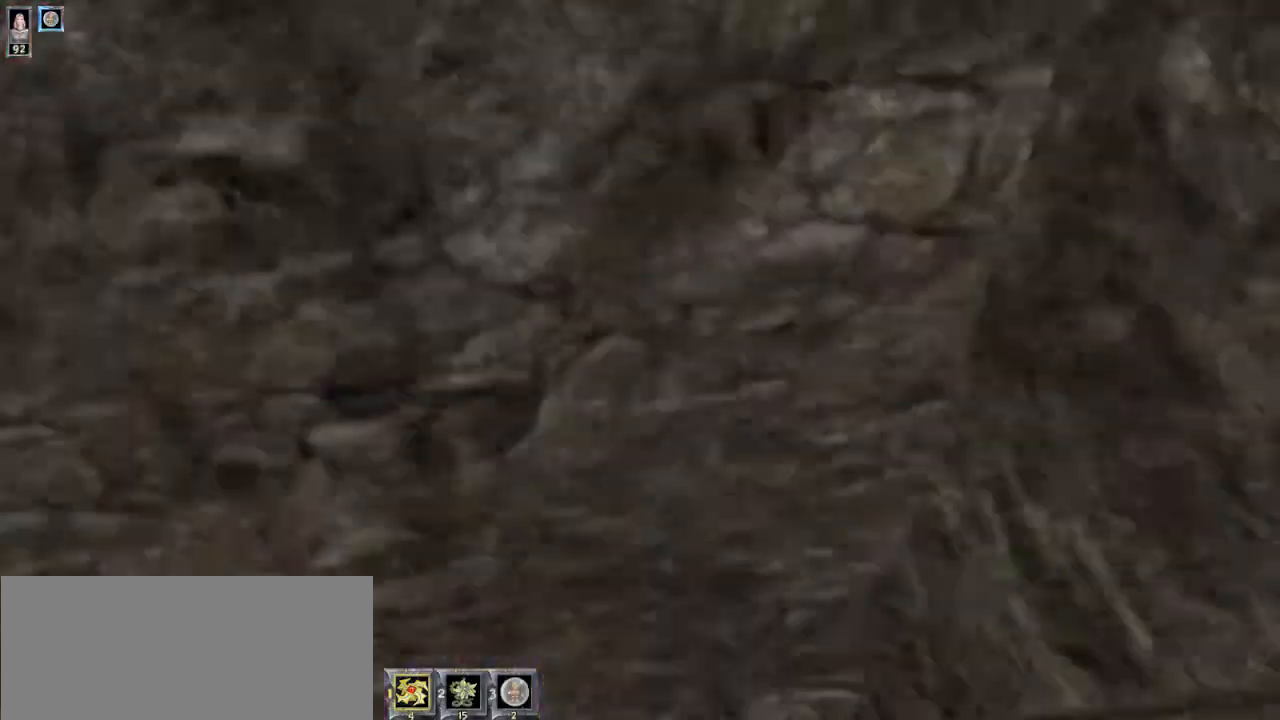
{"keys": ["w"], "mouse": [], "events": [[334, "d", "down"], [434, "d", "up"]]}
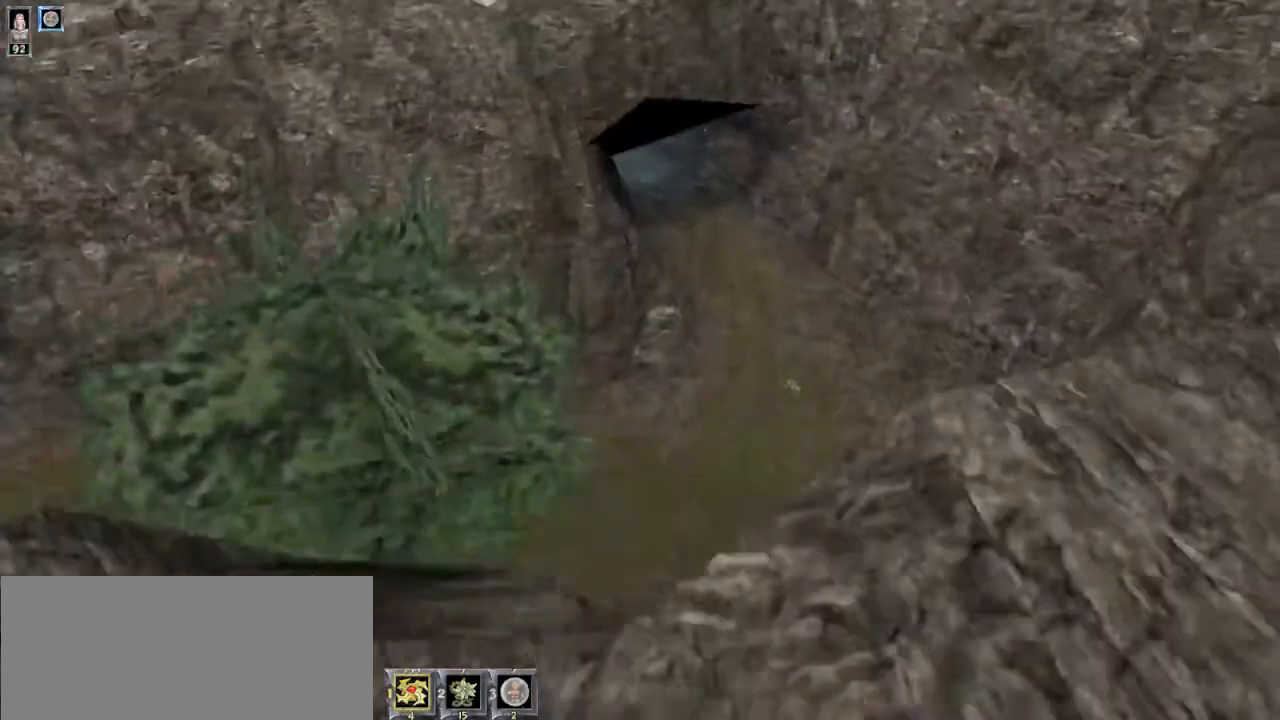
{"keys": ["d", "w"], "mouse": [], "events": [[500, "d", "down"]]}
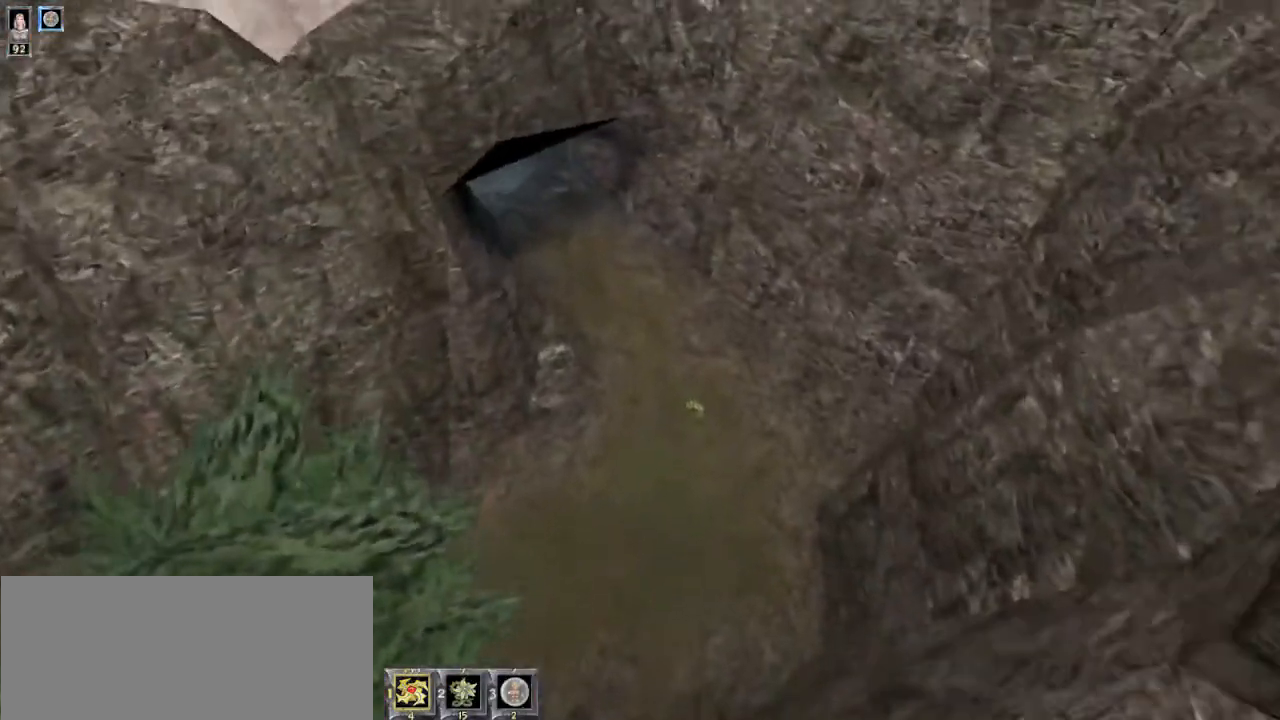
{"keys": ["w"], "mouse": [], "events": [[100, "d", "up"]]}
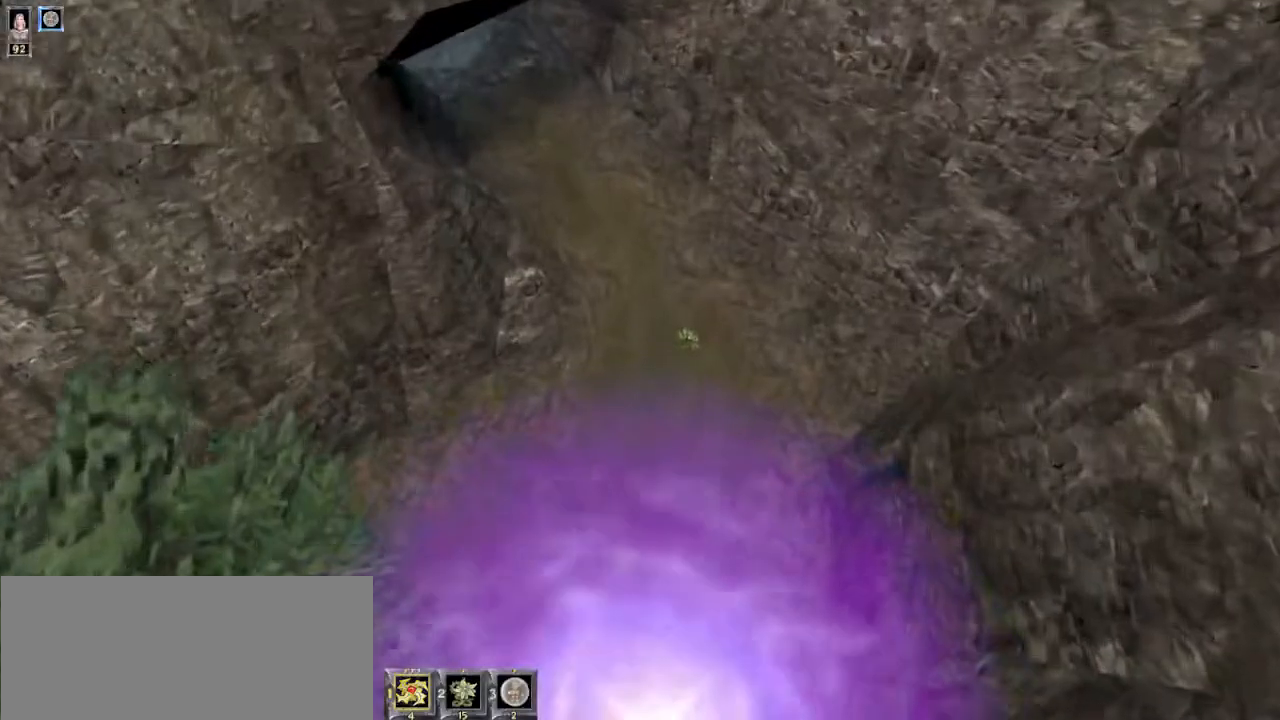
{"keys": ["w"], "mouse": [], "events": []}
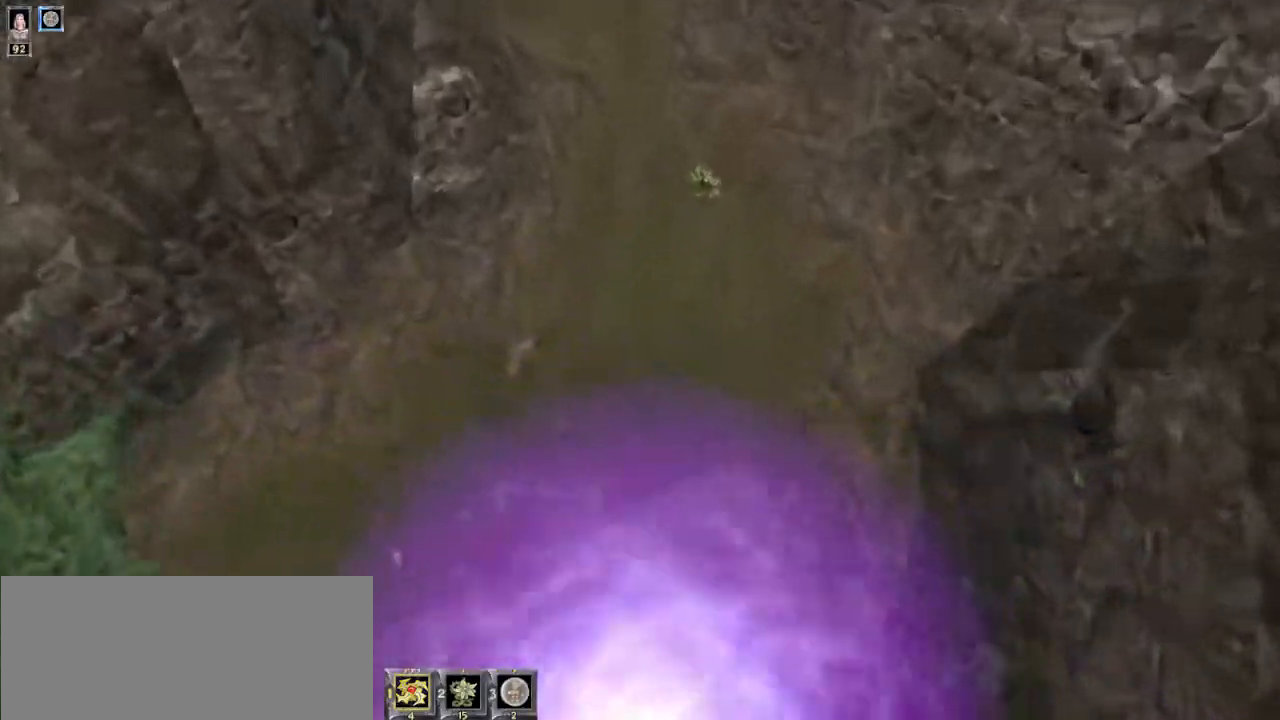
{"keys": ["w"], "mouse": [], "events": []}
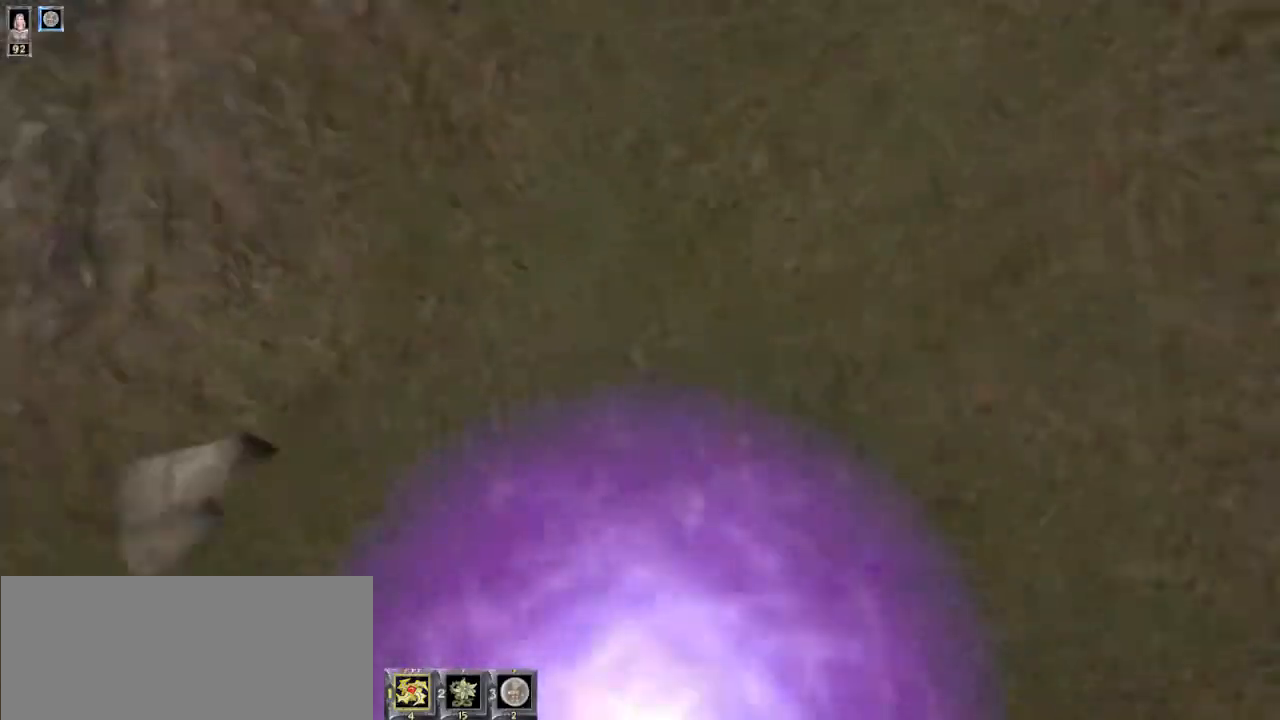
{"keys": ["w"], "mouse": [], "events": []}
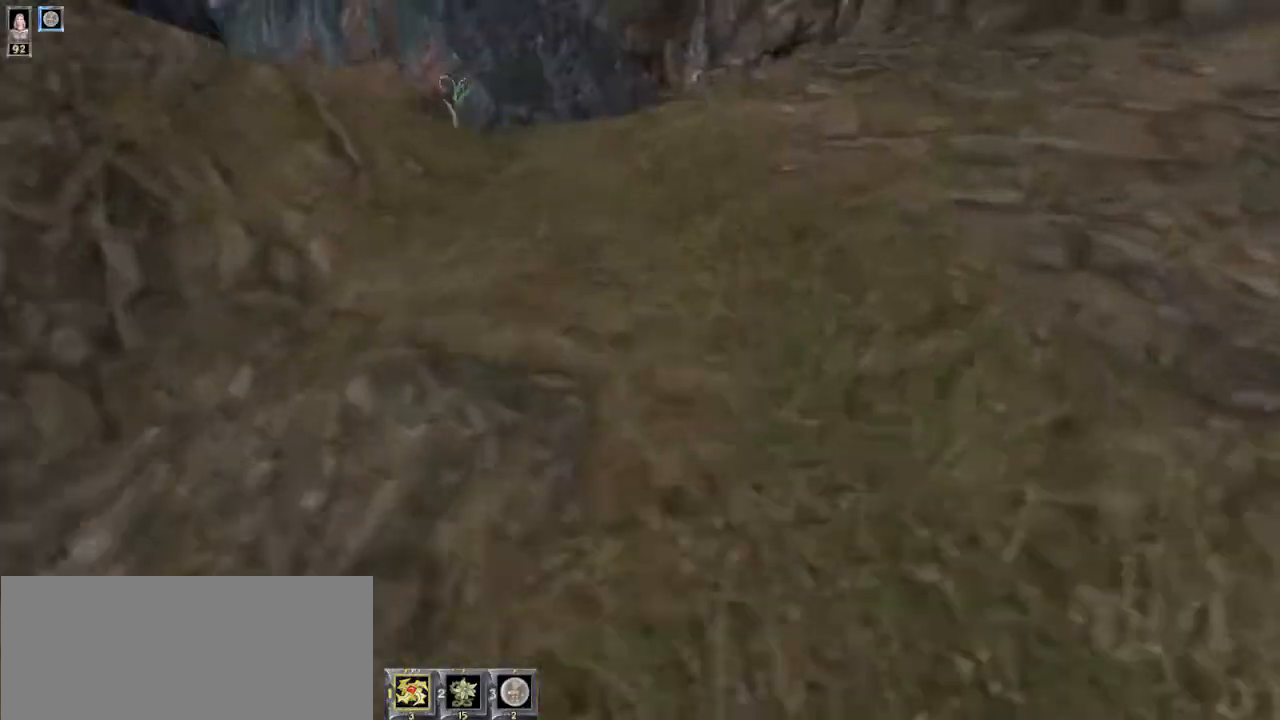
{"keys": ["w"], "mouse": [], "events": [[400, "a", "down"], [500, "a", "up"]]}
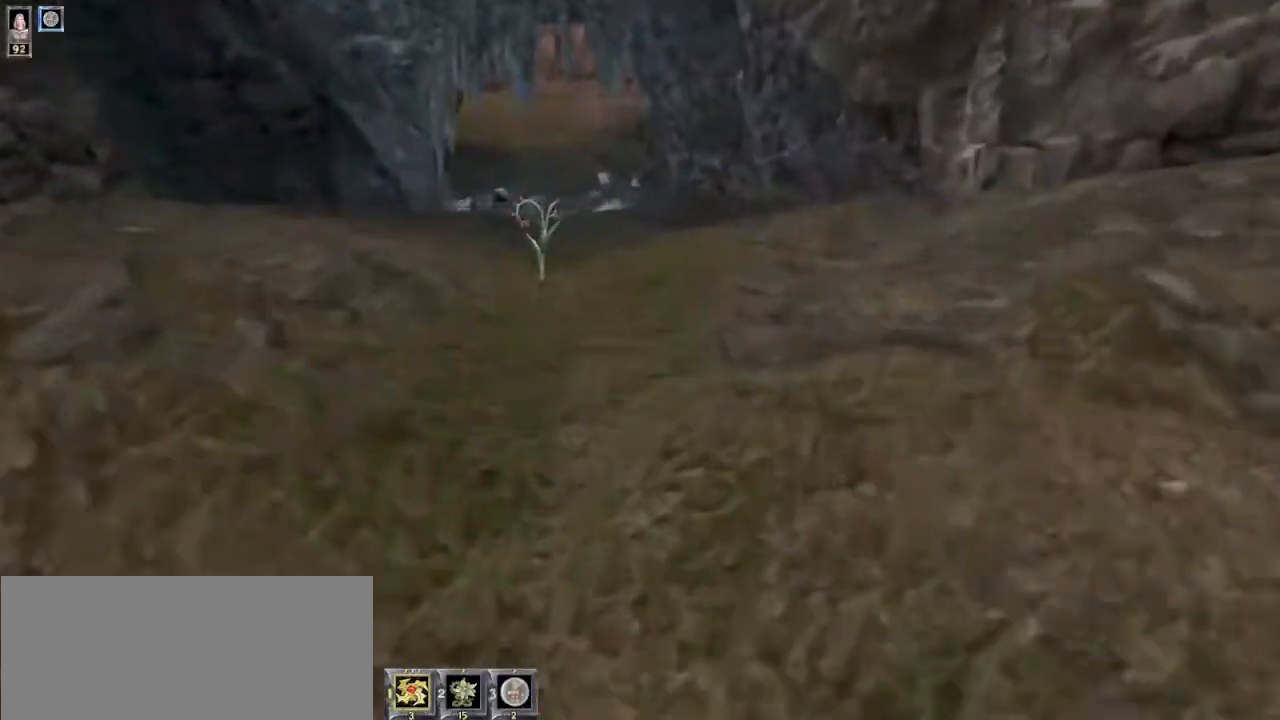
{"keys": ["w"], "mouse": [], "events": []}
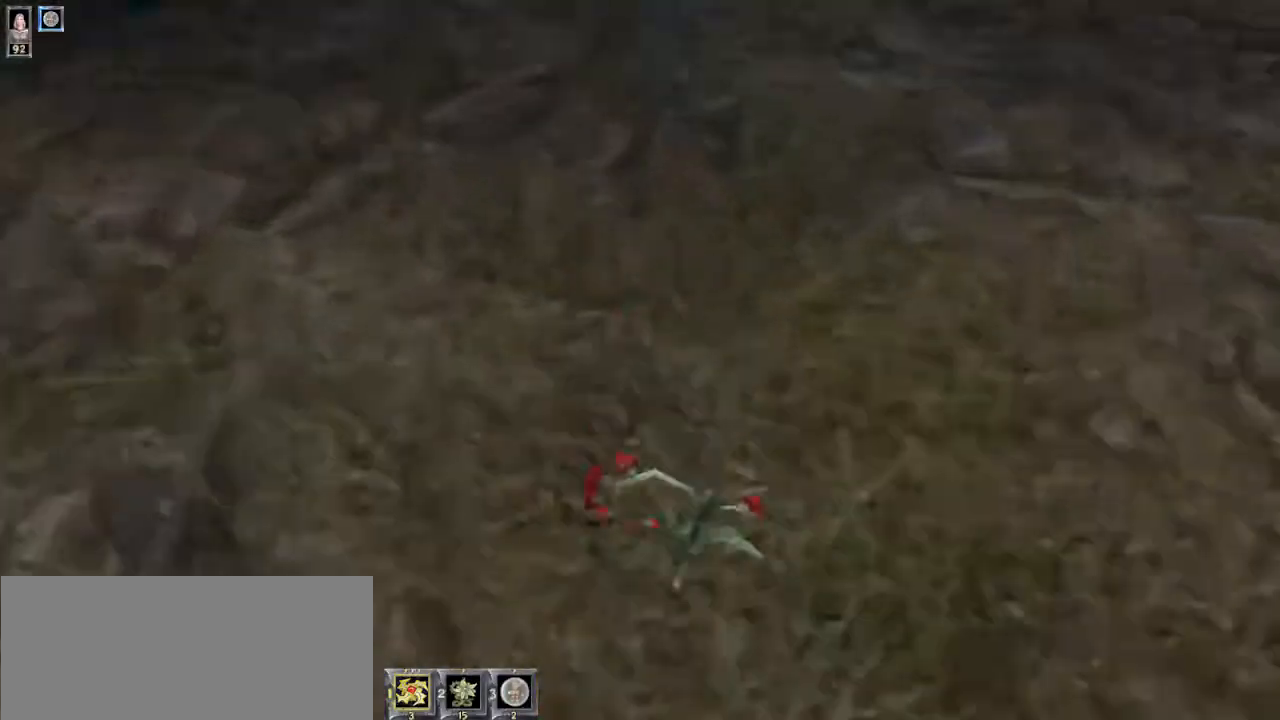
{"keys": ["w"], "mouse": [], "events": []}
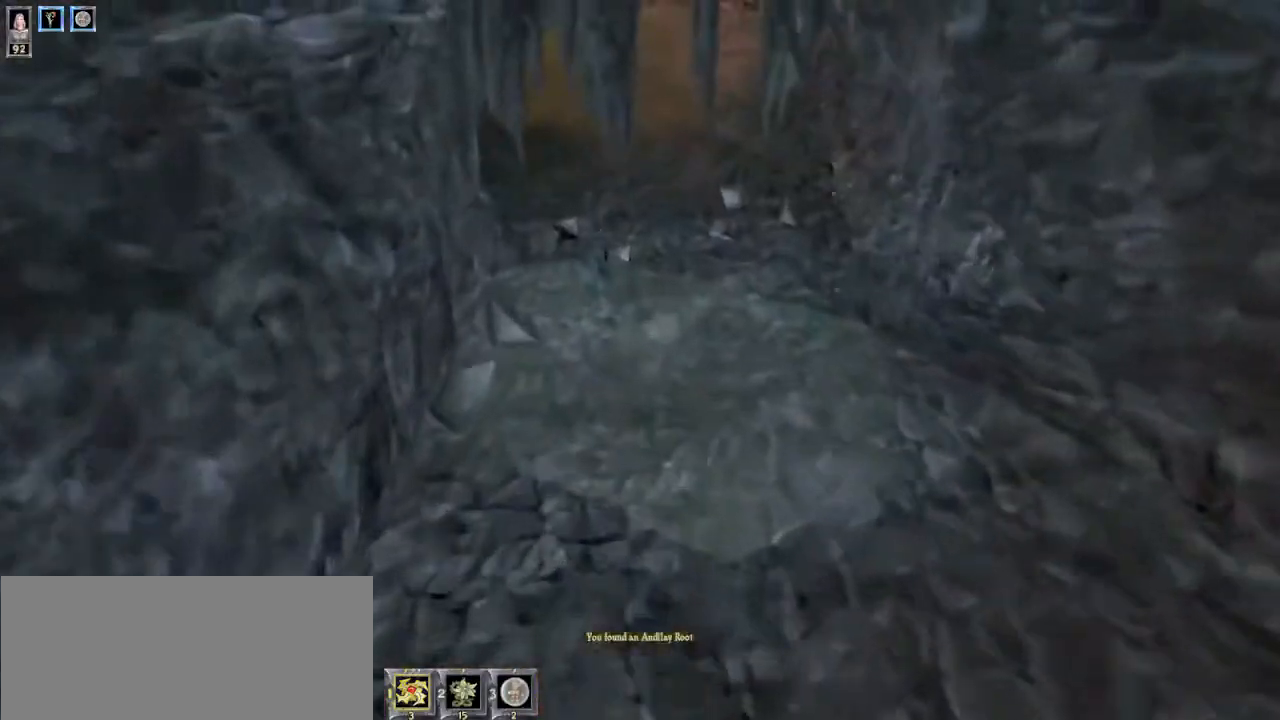
{"keys": ["w"], "mouse": [], "events": []}
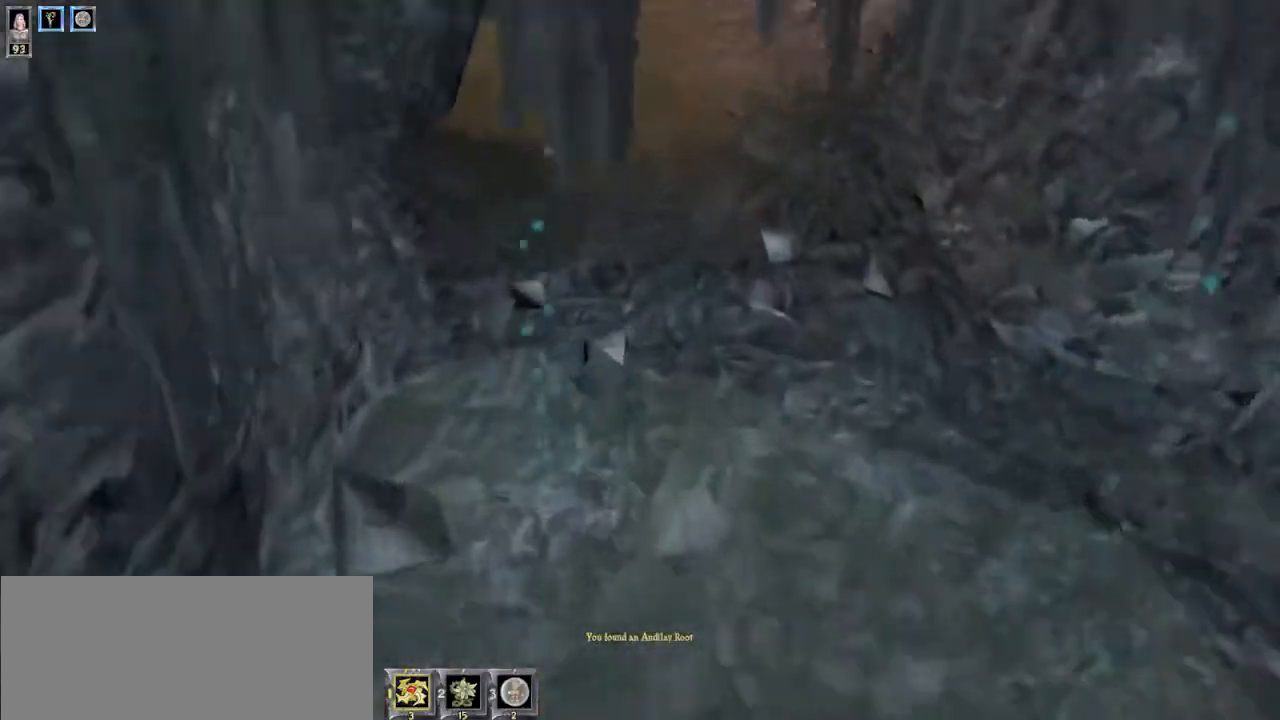
{"keys": ["w"], "mouse": [], "events": []}
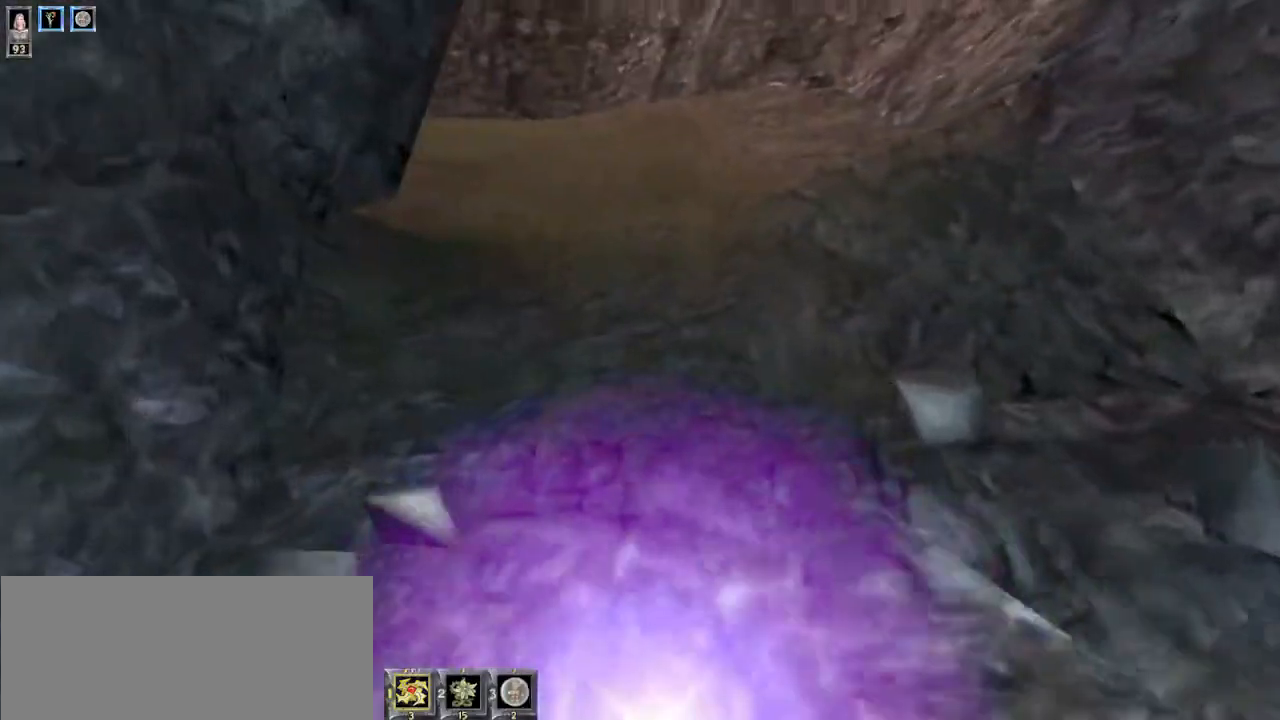
{"keys": ["w"], "mouse": [], "events": []}
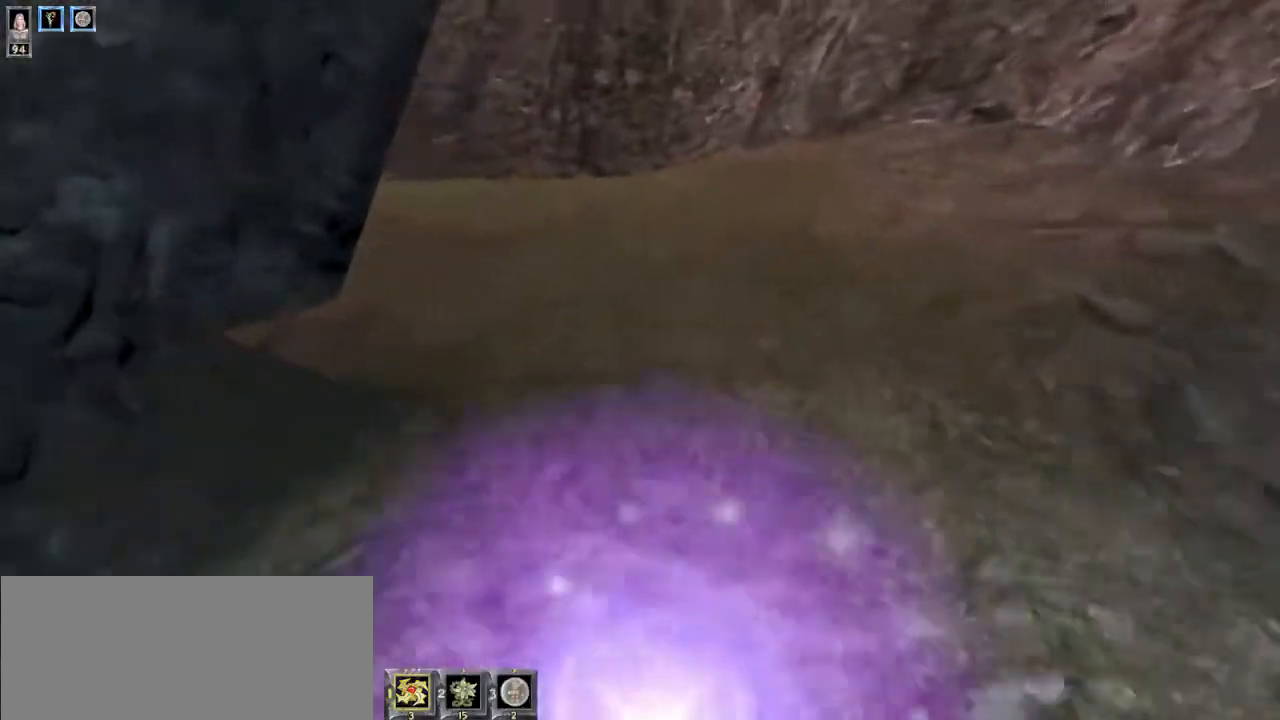
{"keys": ["w"], "mouse": [], "events": []}
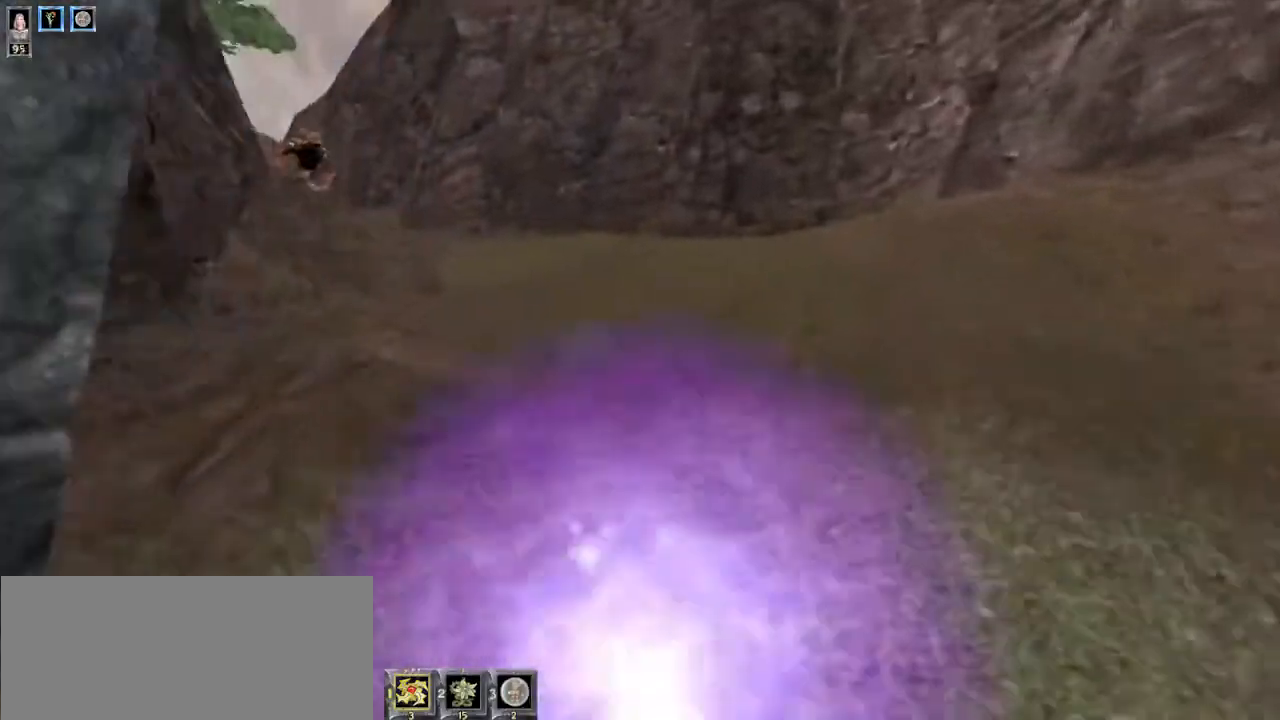
{"keys": ["w"], "mouse": [], "events": []}
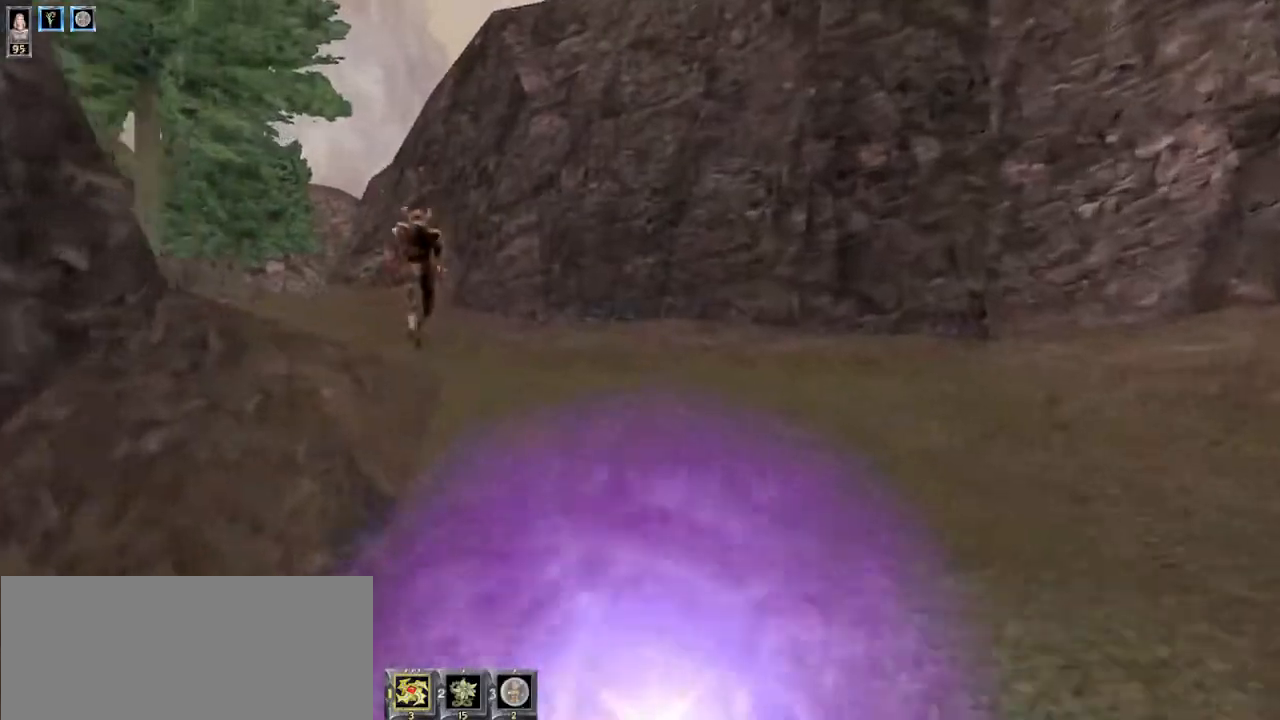
{"keys": ["w"], "mouse": [], "events": [[367, "d", "down"], [434, "d", "up"]]}
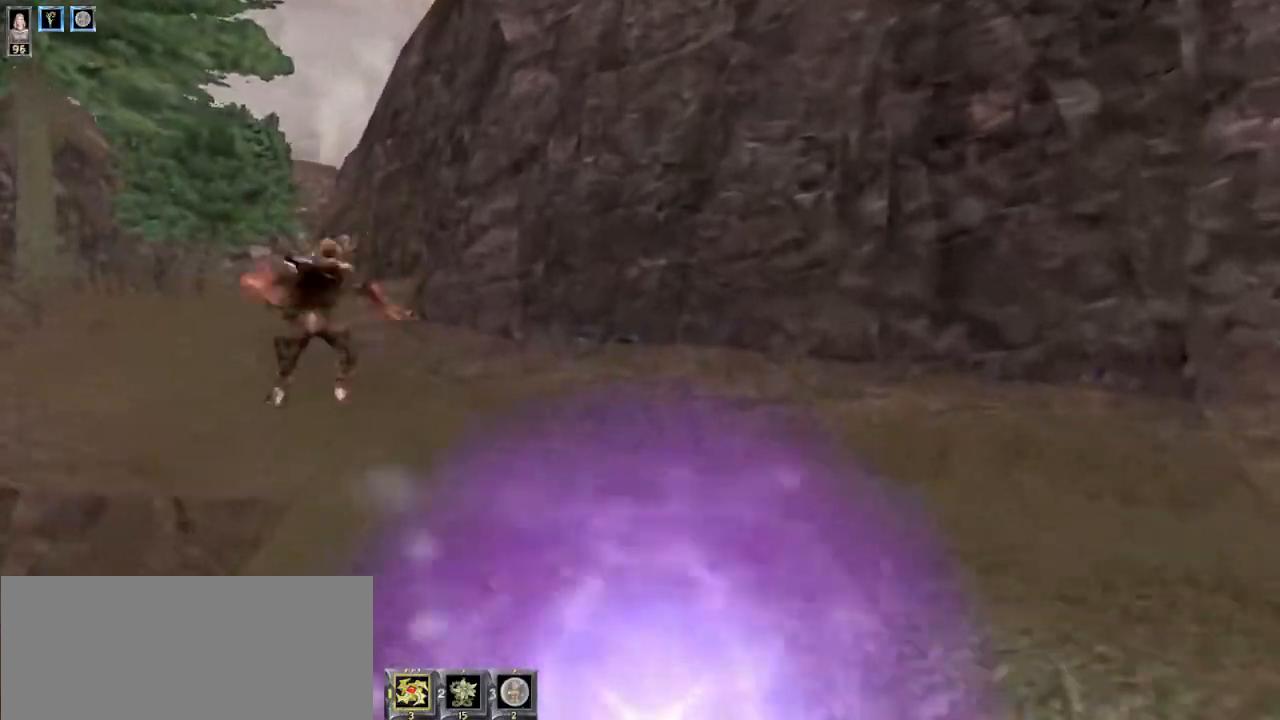
{"keys": ["d", "w"], "mouse": [], "events": [[100, "a", "down"], [300, "a", "up"], [367, "d", "down"]]}
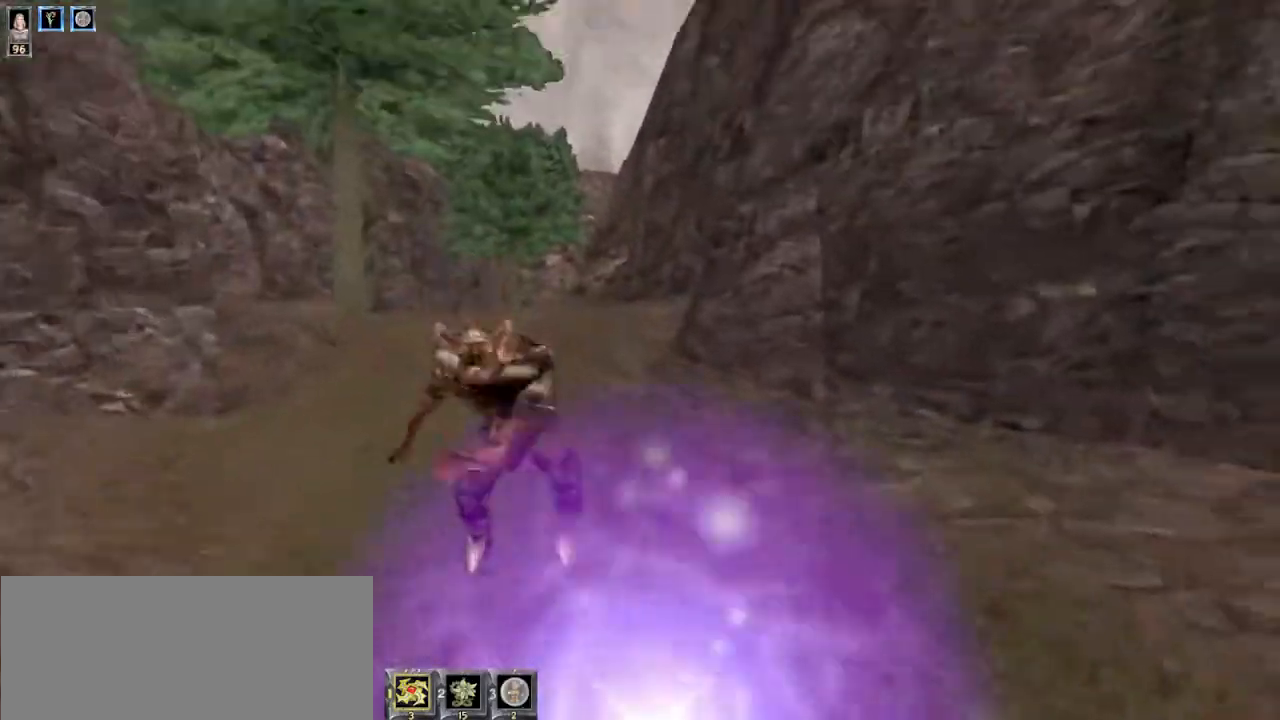
{"keys": [], "mouse": [], "events": [[400, "d", "up"], [467, "w", "up"]]}
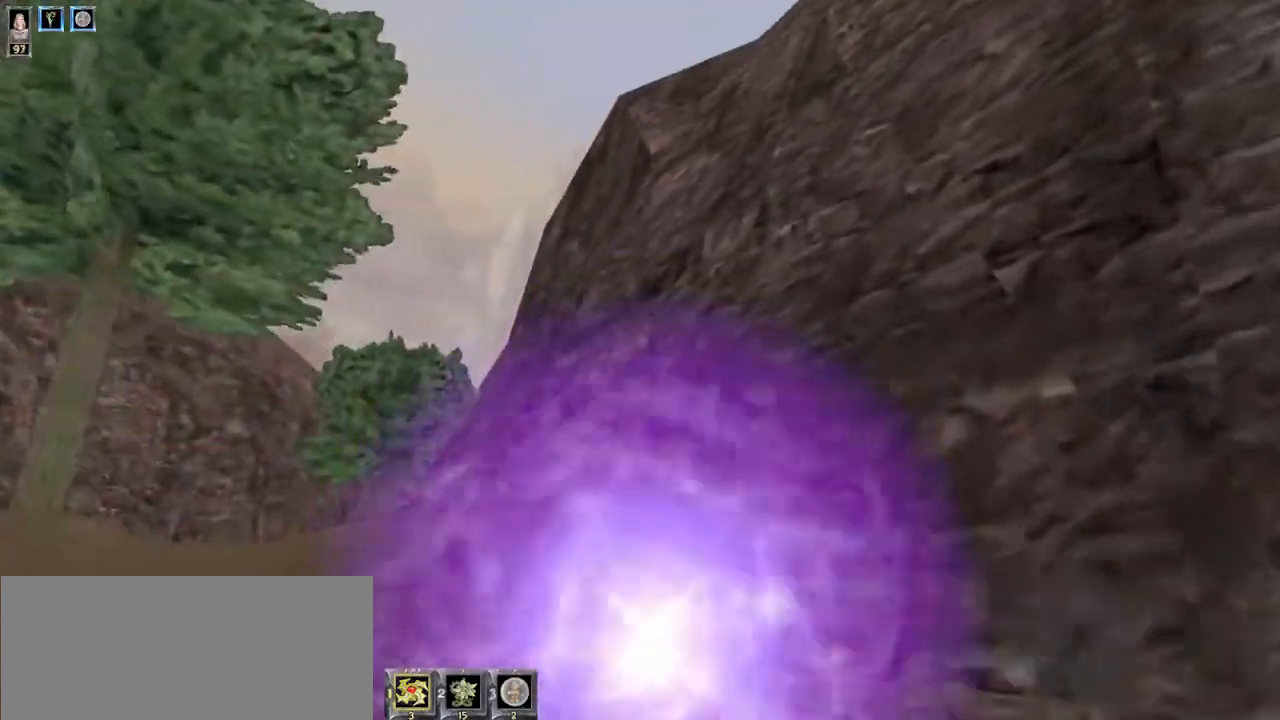
{"keys": ["a", "s"], "mouse": [], "events": [[200, "s", "down"], [434, "a", "down"]]}
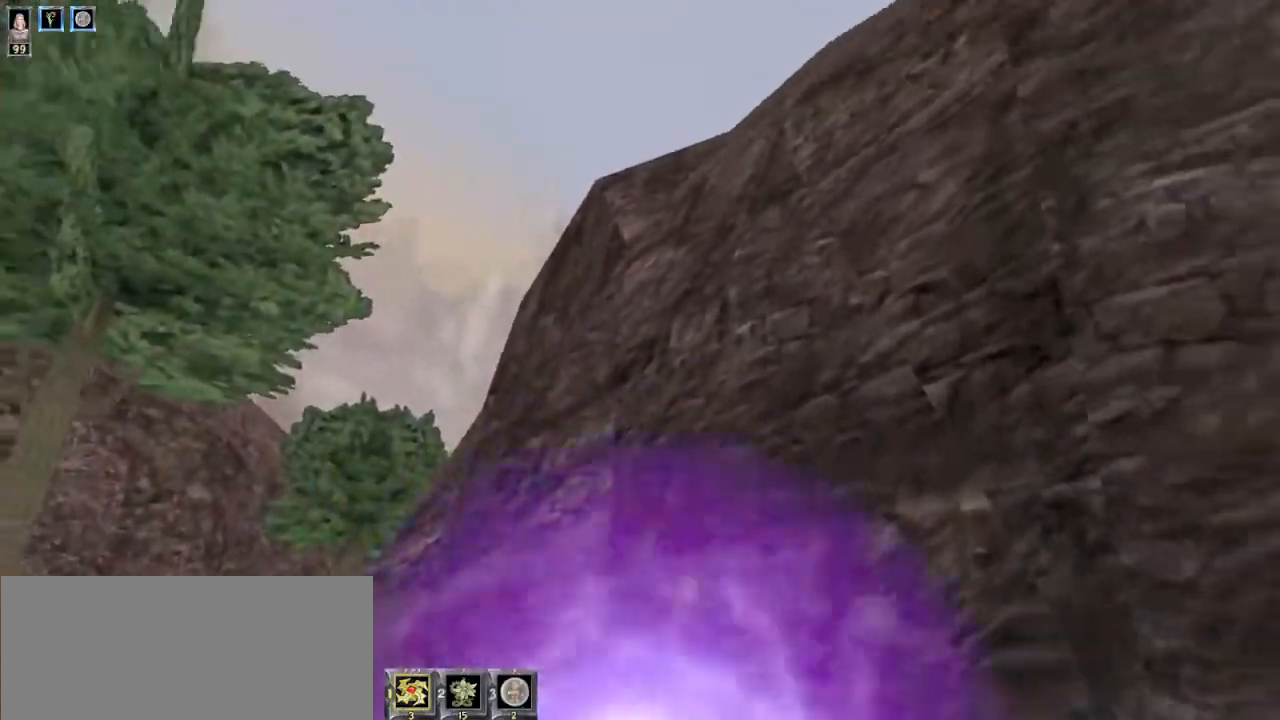
{"keys": ["d"], "mouse": [], "events": [[134, "a", "up"], [200, "a", "down"], [234, "a", "up"], [467, "d", "down"], [500, "s", "up"]]}
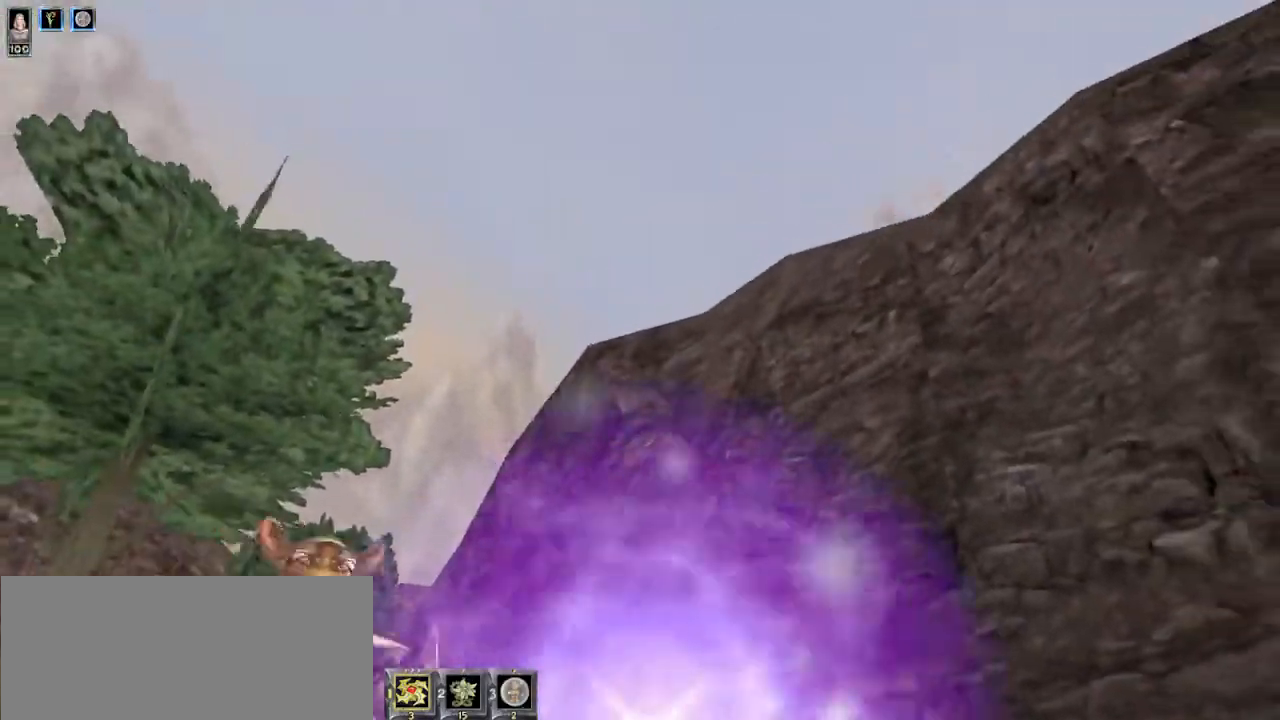
{"keys": ["a", "w"], "mouse": [], "events": [[100, "w", "down"], [200, "d", "up"], [400, "a", "down"]]}
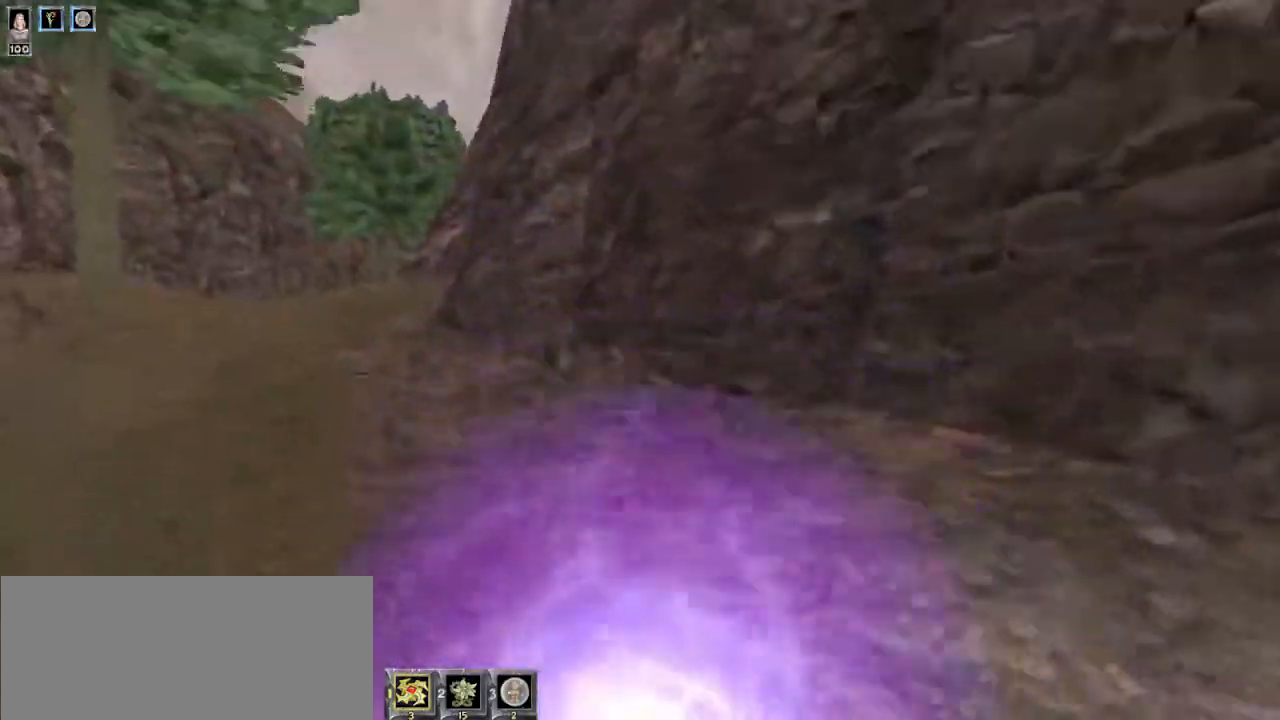
{"keys": ["w"], "mouse": [], "events": [[67, "a", "up"]]}
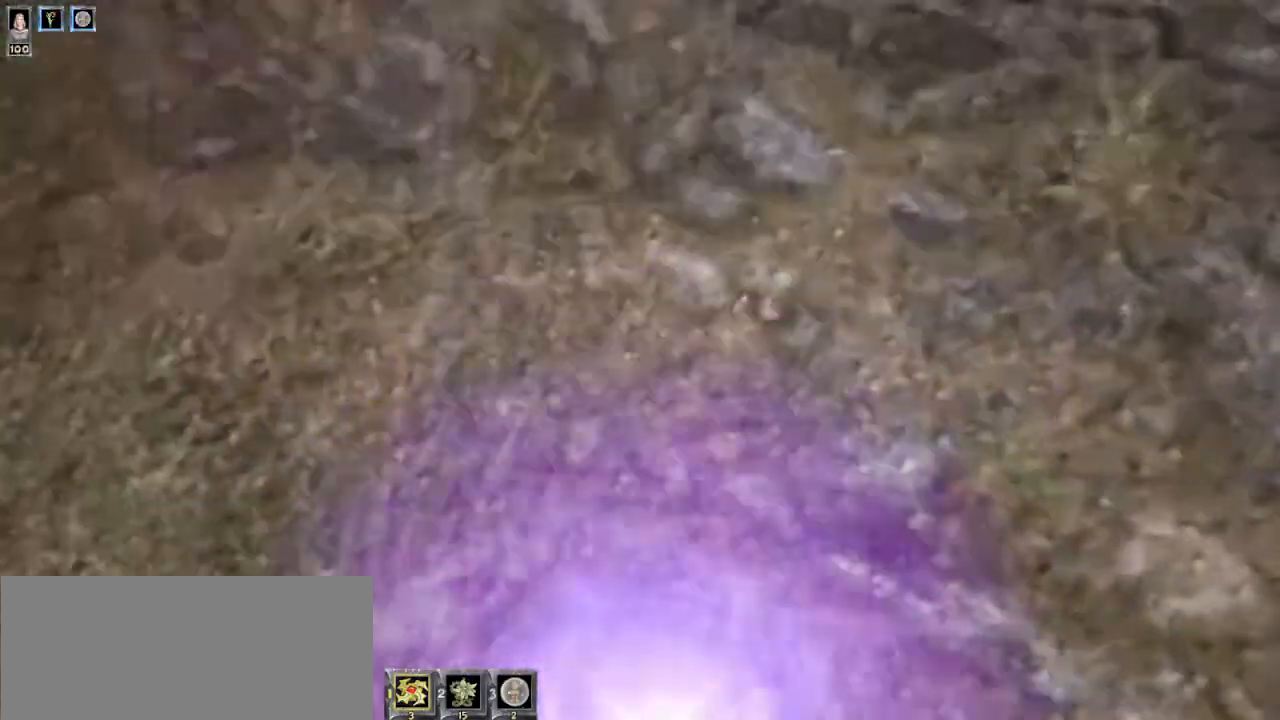
{"keys": ["w"], "mouse": [], "events": []}
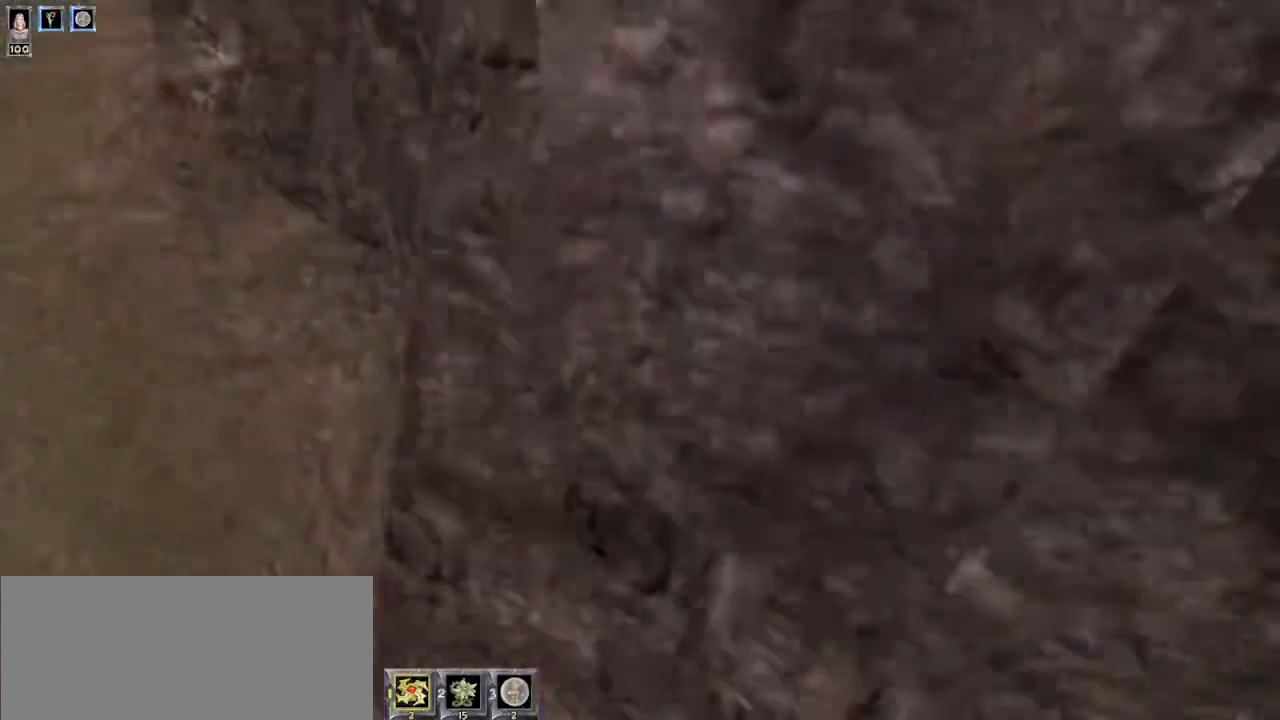
{"keys": [], "mouse": [], "events": [[300, "w", "up"]]}